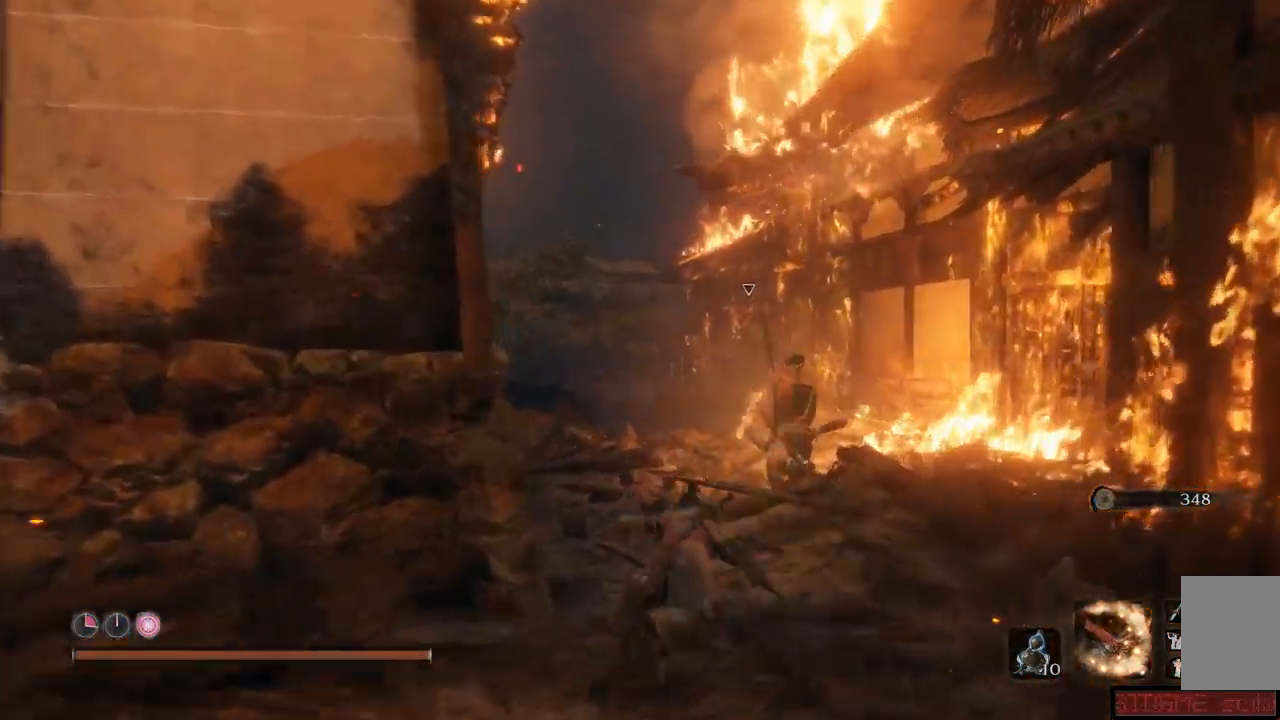
Gameplay with a controller (Xbox layout); each line is a JSON object with the inputs held at the frame after it. "events" lists button and stick changes between this image and that frame as [ms after this image, input, new state], when the widget could be followed in between. Not read: L3 R3.
{"buttons": ["B"], "left_stick": "up", "right_stick": "center"}
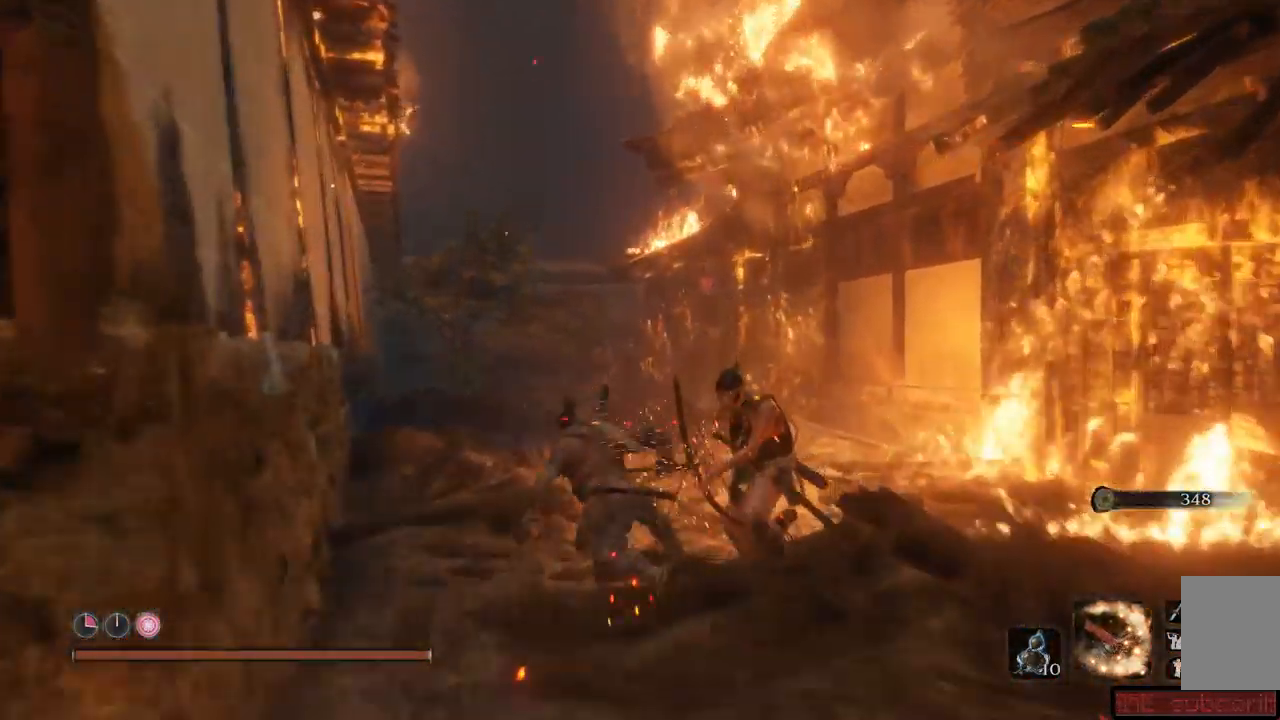
{"buttons": ["B"], "left_stick": "up", "right_stick": "center", "events": []}
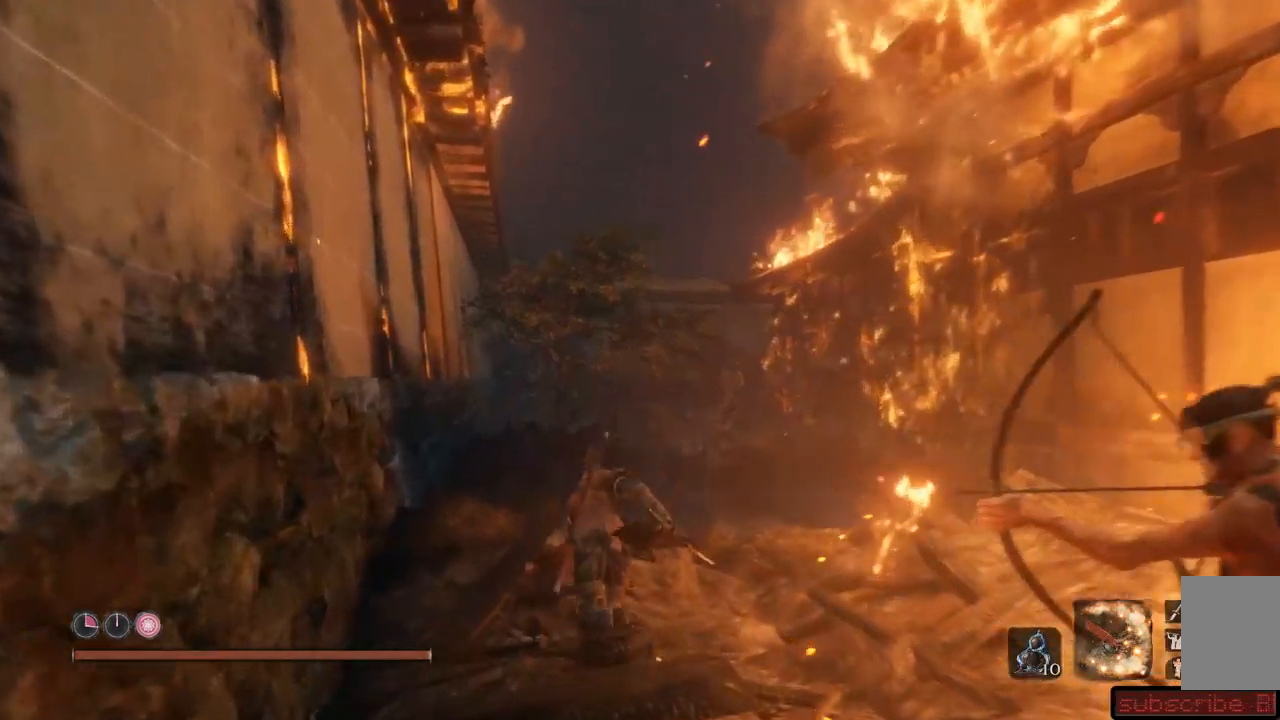
{"buttons": ["B"], "left_stick": "up", "right_stick": "center", "events": []}
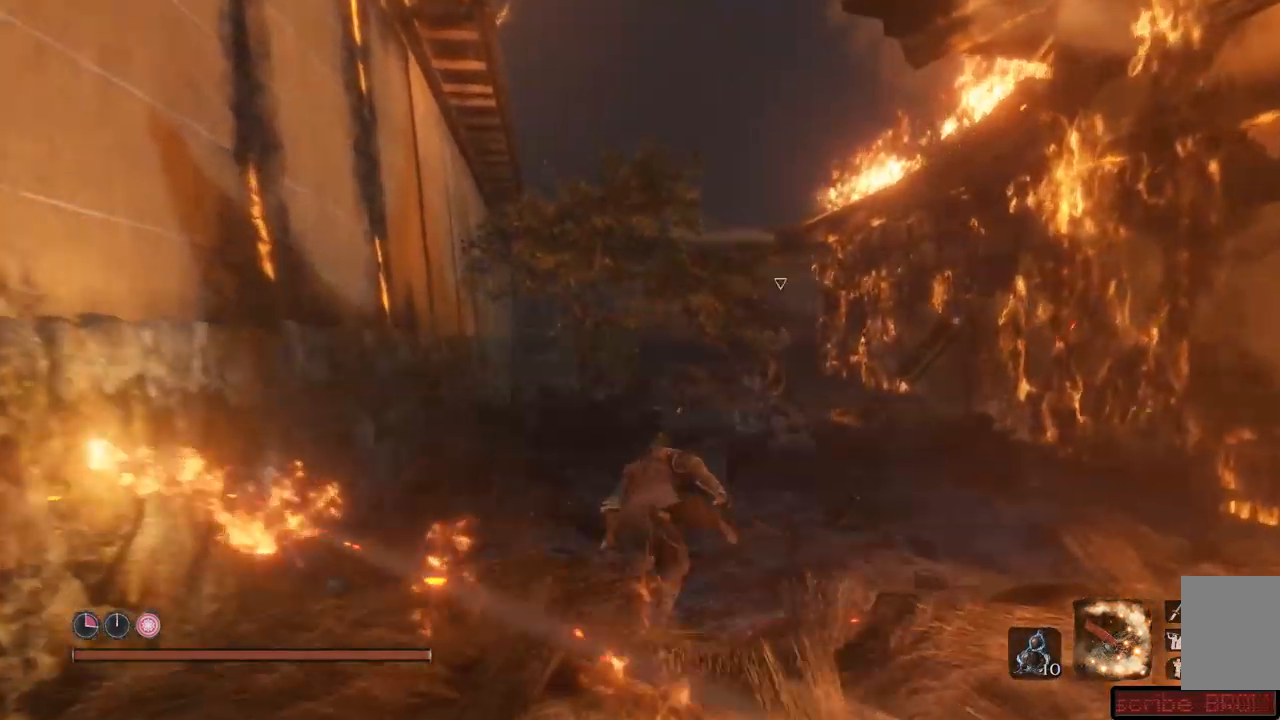
{"buttons": ["B"], "left_stick": "up", "right_stick": "center", "events": []}
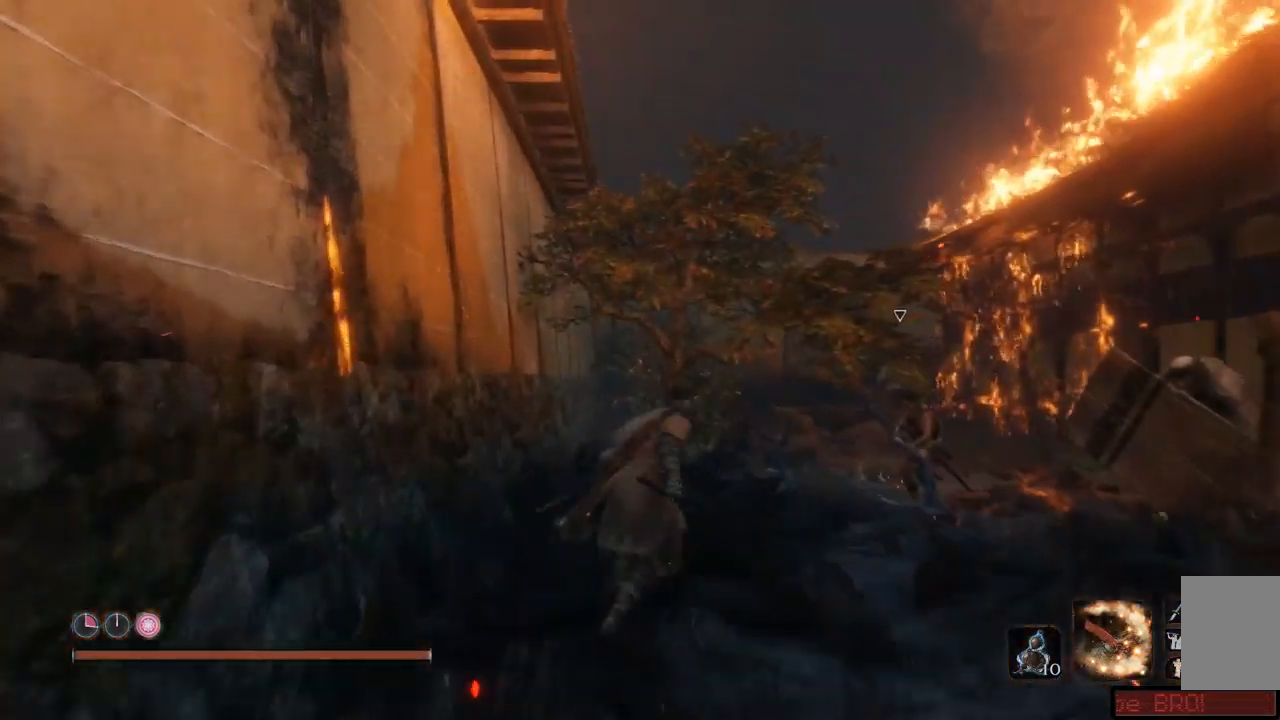
{"buttons": ["B"], "left_stick": "up", "right_stick": "center", "events": []}
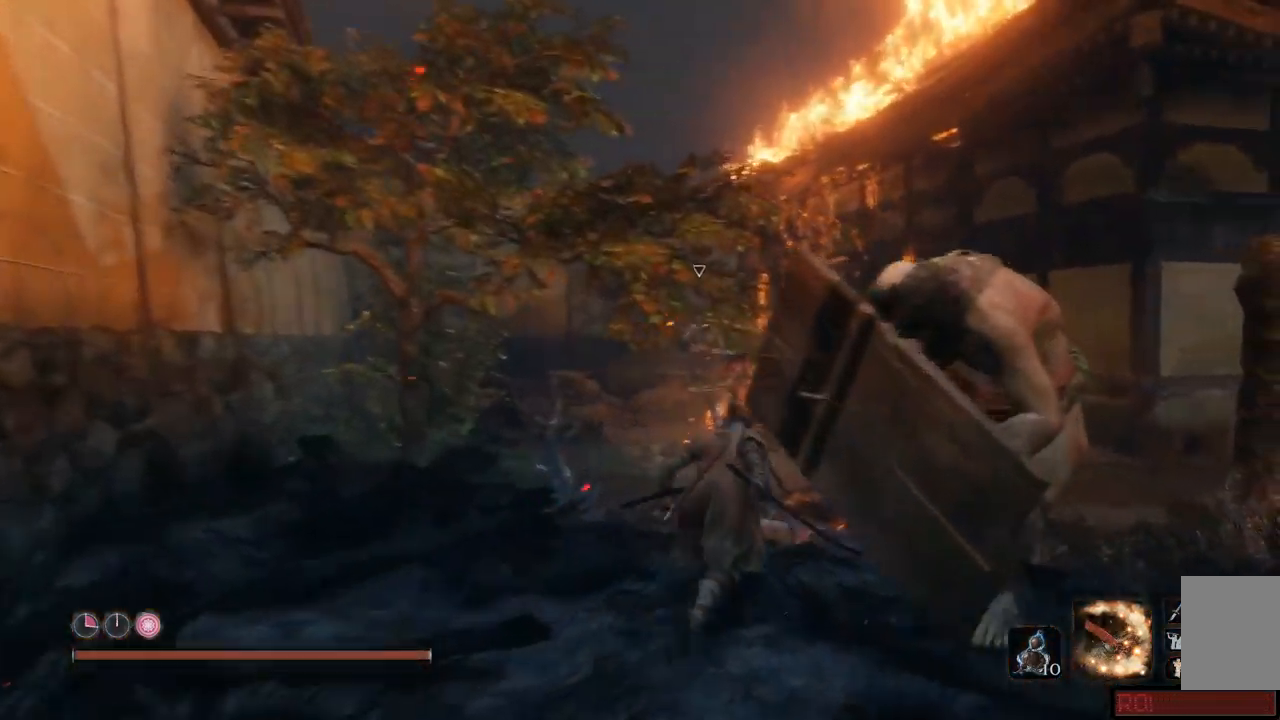
{"buttons": ["B"], "left_stick": "up", "right_stick": "center", "events": [[83, "left_stick", "up-left"], [434, "left_stick", "up"]]}
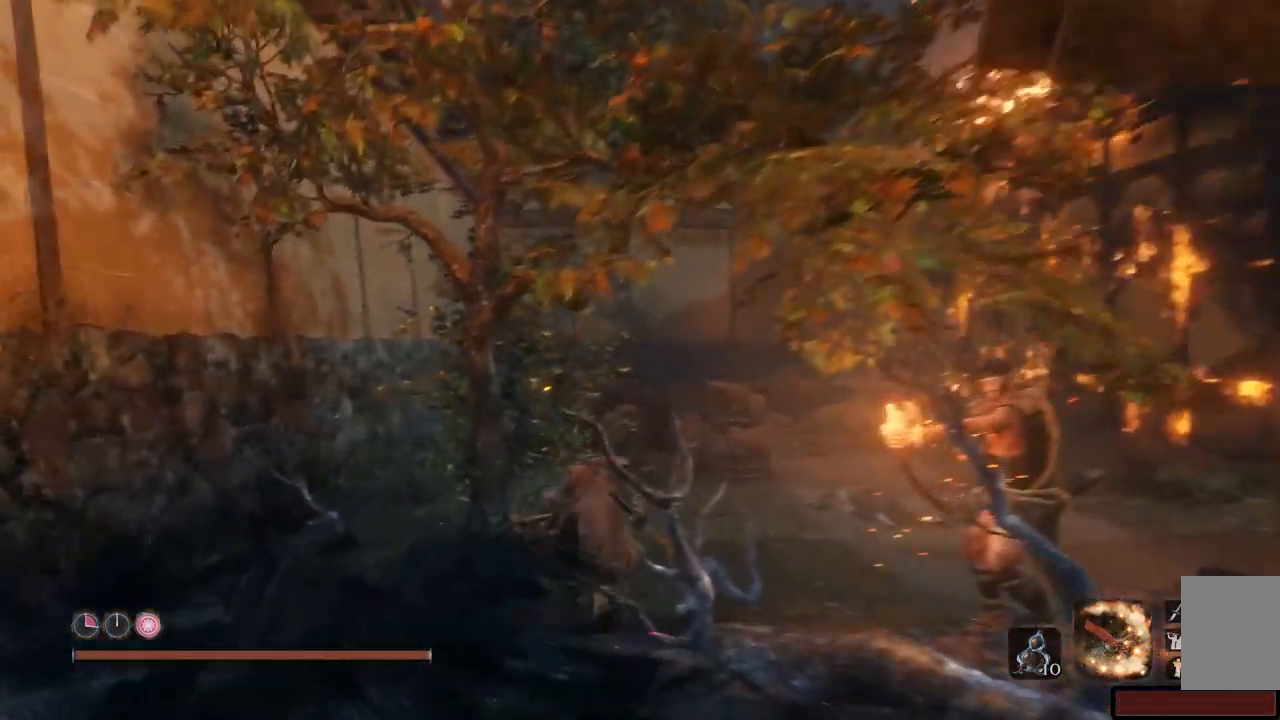
{"buttons": ["B"], "left_stick": "up", "right_stick": "center", "events": []}
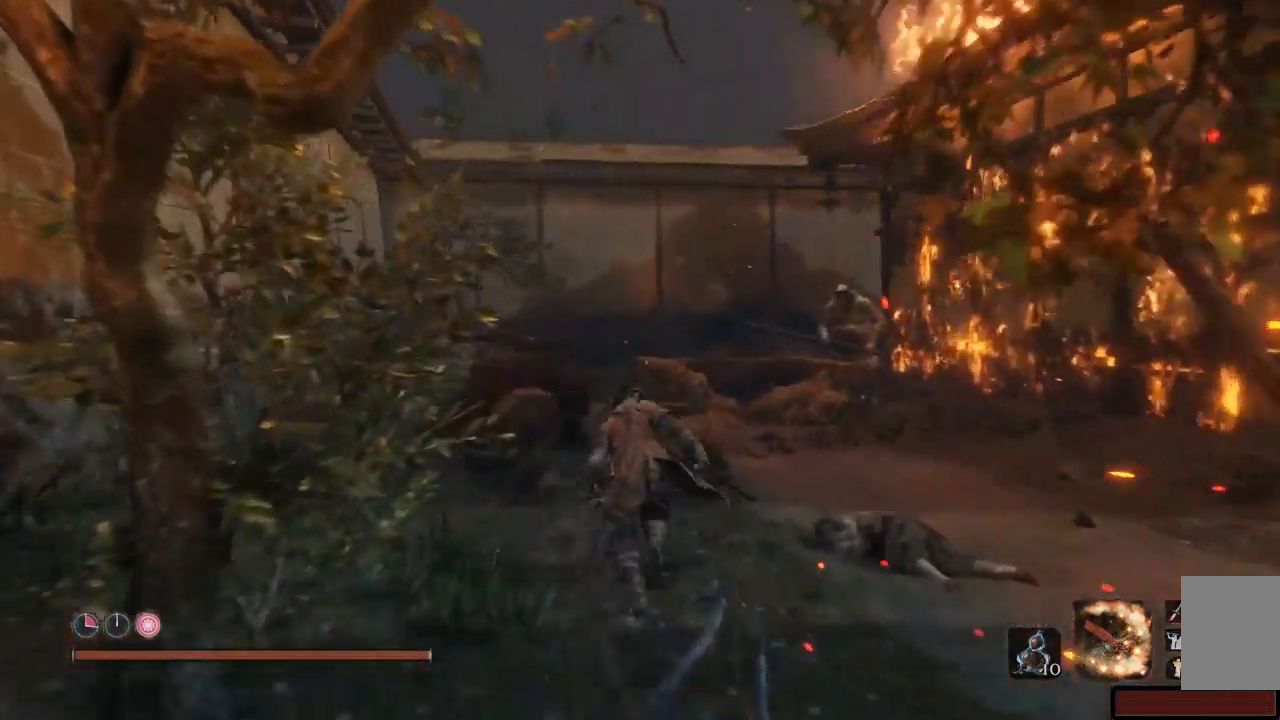
{"buttons": ["B"], "left_stick": "up", "right_stick": "center", "events": []}
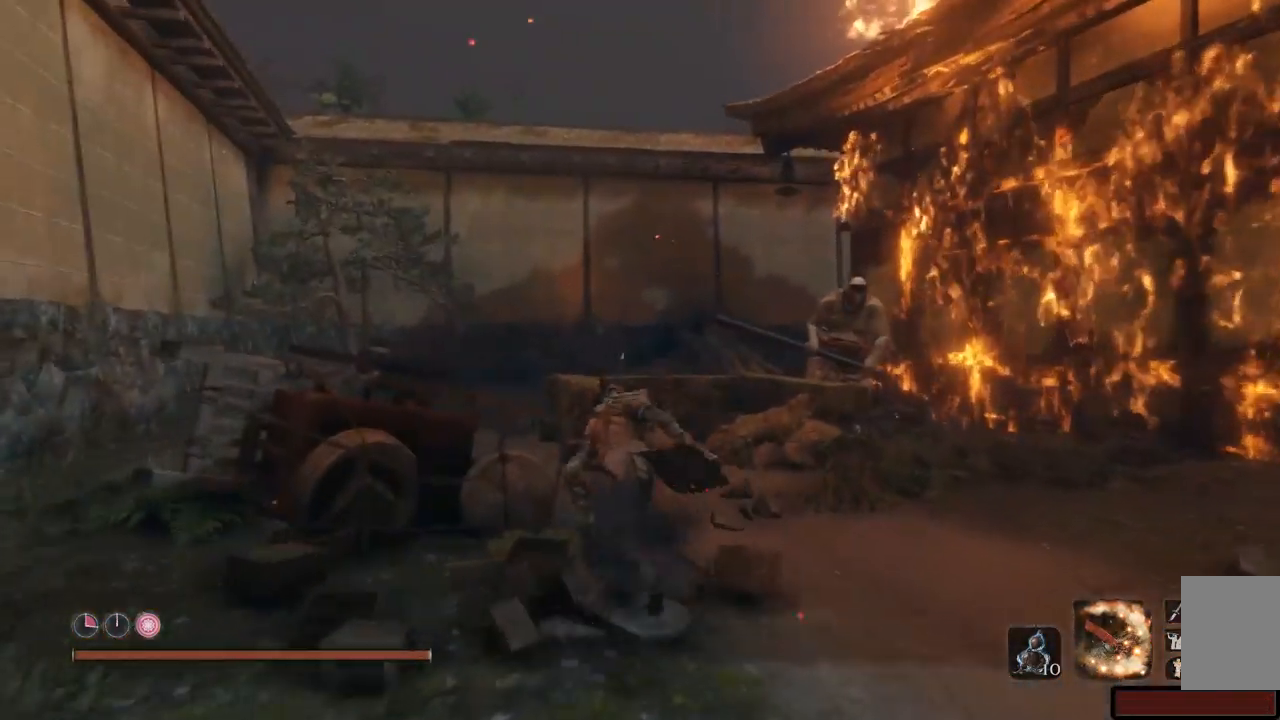
{"buttons": ["A"], "left_stick": "up", "right_stick": "center", "events": [[184, "B", "up"], [334, "A", "down"], [434, "A", "up"], [501, "A", "down"]]}
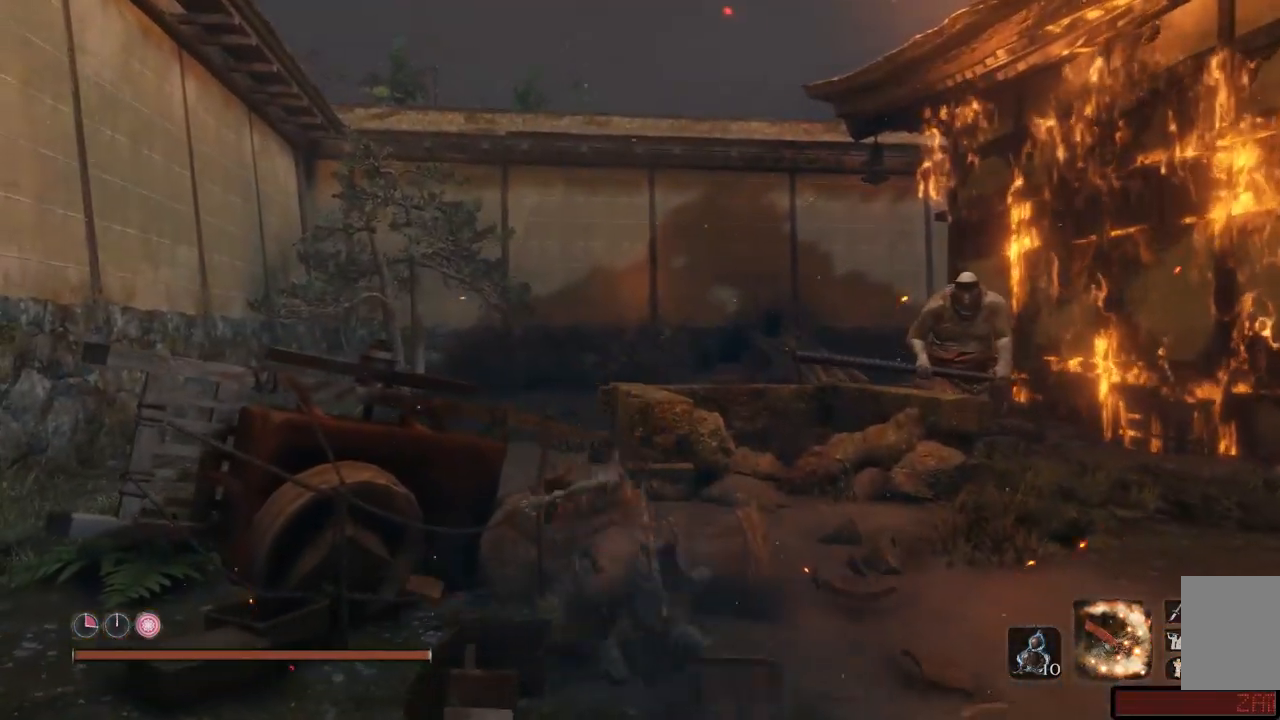
{"buttons": [], "left_stick": "up", "right_stick": "center", "events": [[83, "A", "up"], [167, "A", "down"], [250, "A", "up"], [334, "A", "down"], [484, "A", "up"]]}
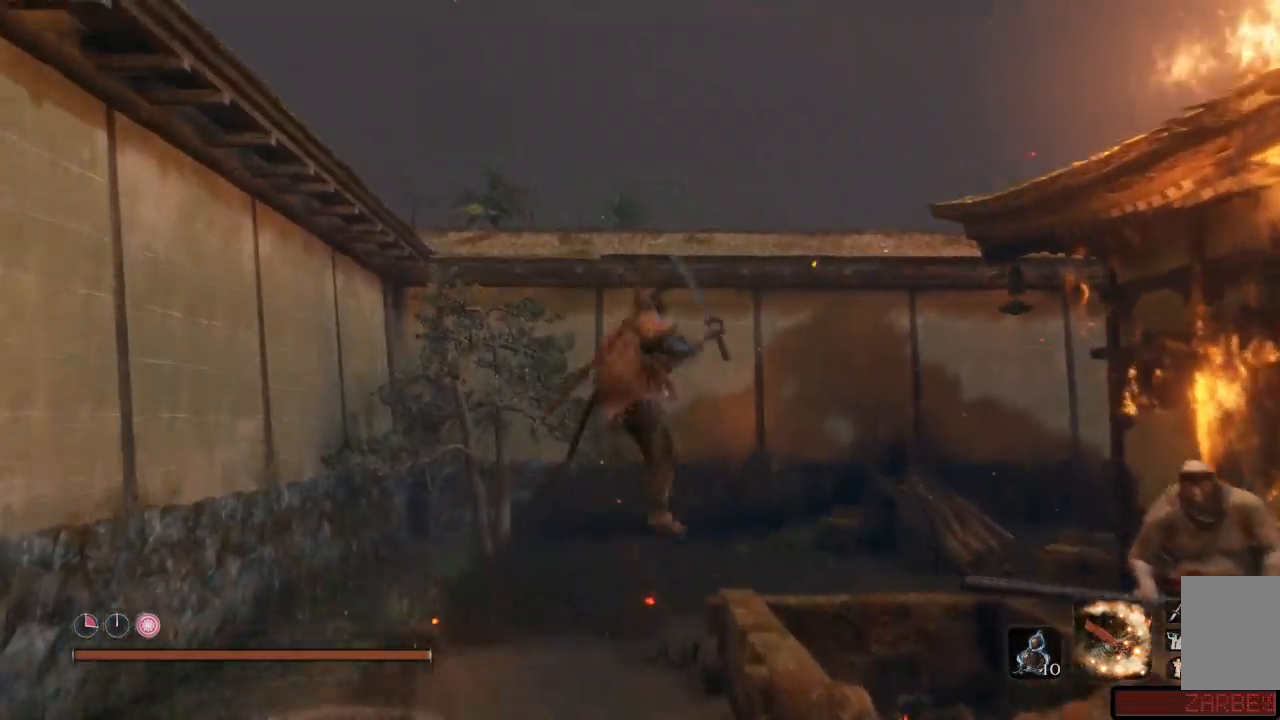
{"buttons": ["B"], "left_stick": "up-left", "right_stick": "center"}
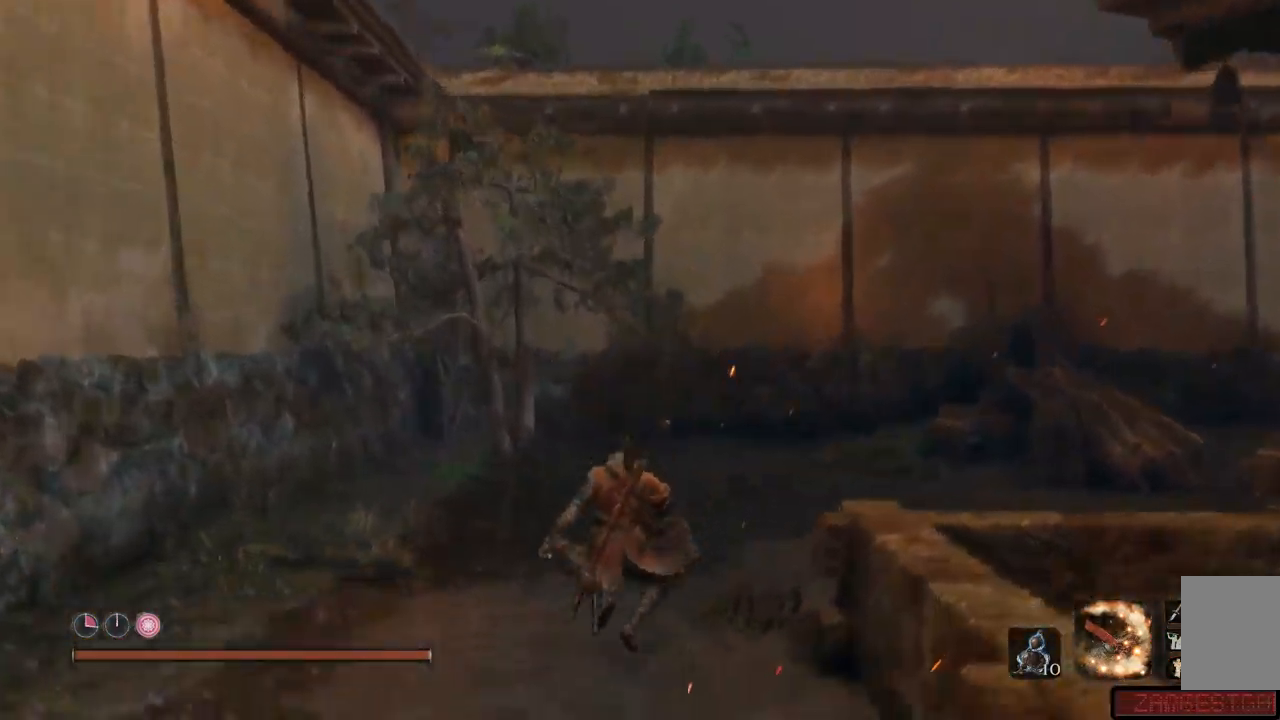
{"buttons": ["B"], "left_stick": "up", "right_stick": "center", "events": [[50, "left_stick", "up"]]}
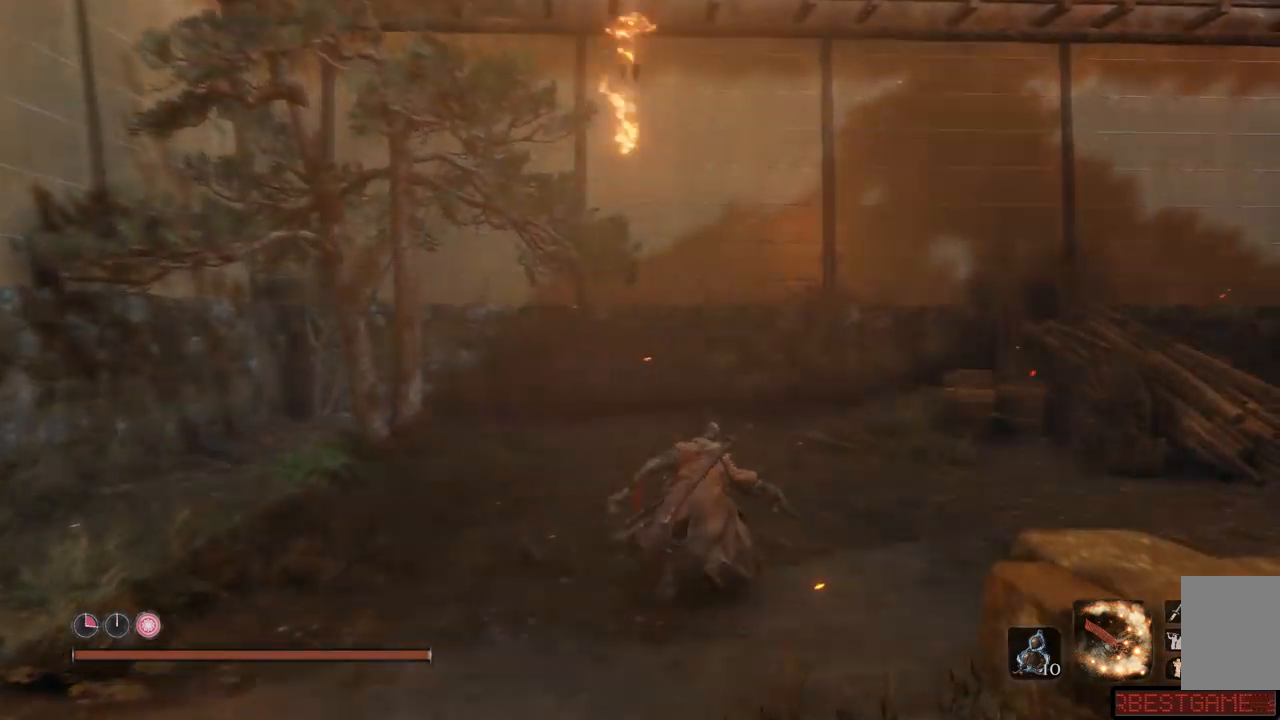
{"buttons": [], "left_stick": "up", "right_stick": "right", "events": [[84, "B", "up"], [351, "right_stick", "right"]]}